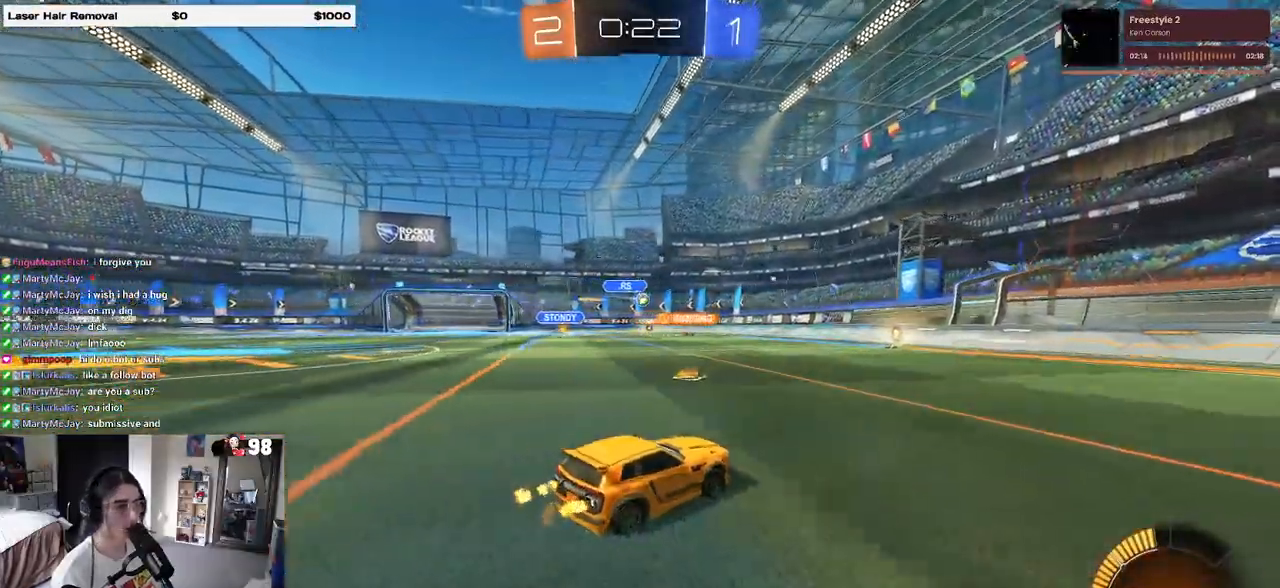
Gameplay with a controller (PlayStation layout); each line is a JSON object with the inputs held at the frame after it. "events" lists button and stick changes between this image and that frame as [ms after this image, input, new state], when the widget could be followed in between.
{"buttons": ["R2"], "left_stick": "left", "right_stick": "center", "events": [[67, "left_stick", "center"], [367, "left_stick", "left"]]}
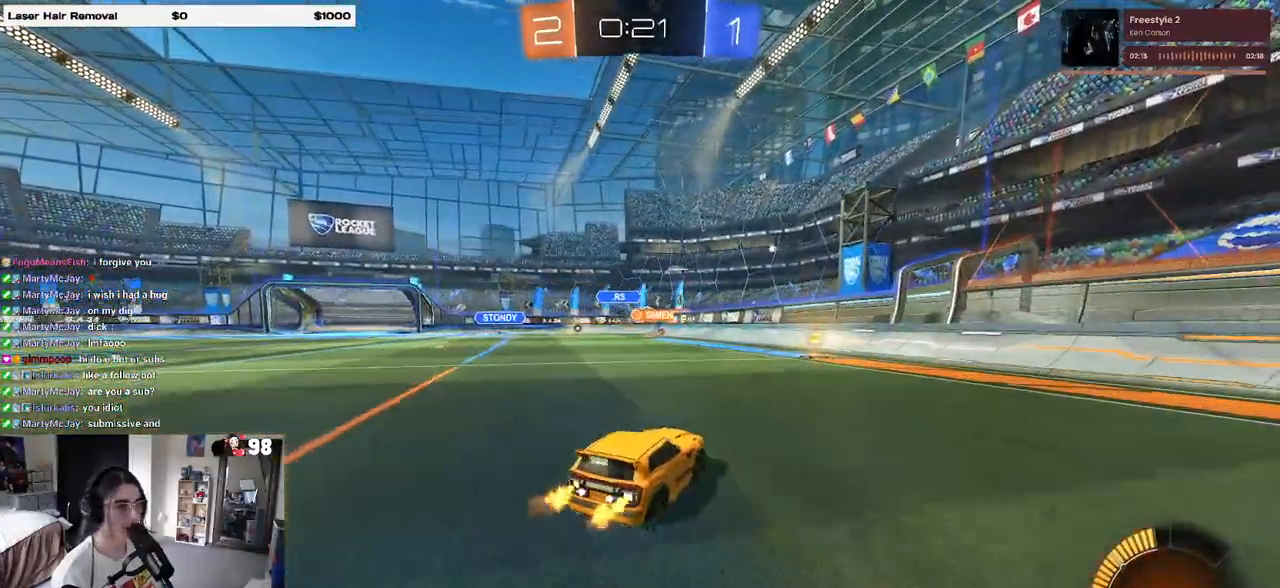
{"buttons": ["R2"], "left_stick": "center", "right_stick": "center", "events": [[483, "left_stick", "center"]]}
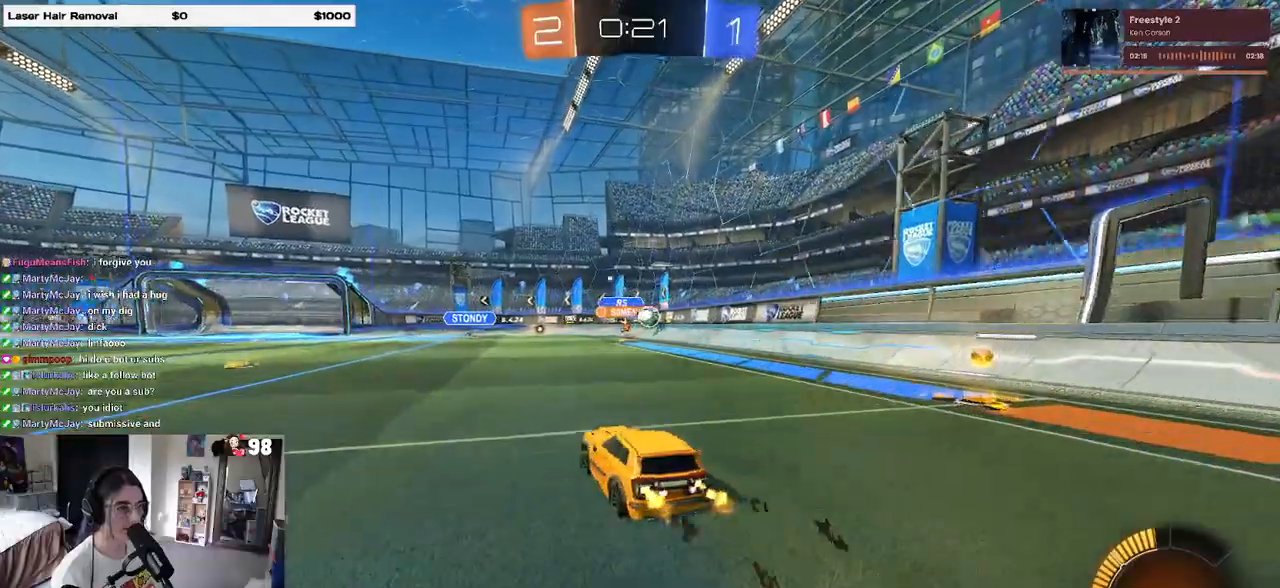
{"buttons": ["SQUARE", "R2"], "left_stick": "right", "right_stick": "center", "events": [[83, "left_stick", "right"], [233, "L2", "down"], [333, "R2", "up"], [450, "R2", "down"], [467, "L2", "up"], [467, "SQUARE", "down"]]}
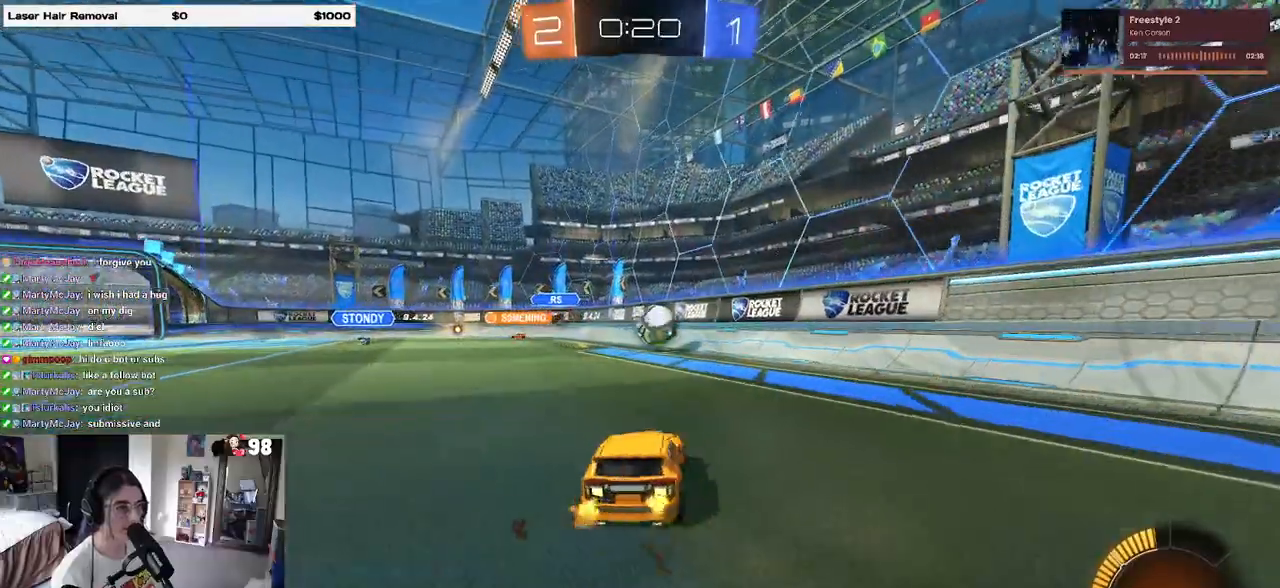
{"buttons": ["R1", "R2"], "left_stick": "right", "right_stick": "center", "events": [[150, "SQUARE", "up"], [450, "R1", "down"]]}
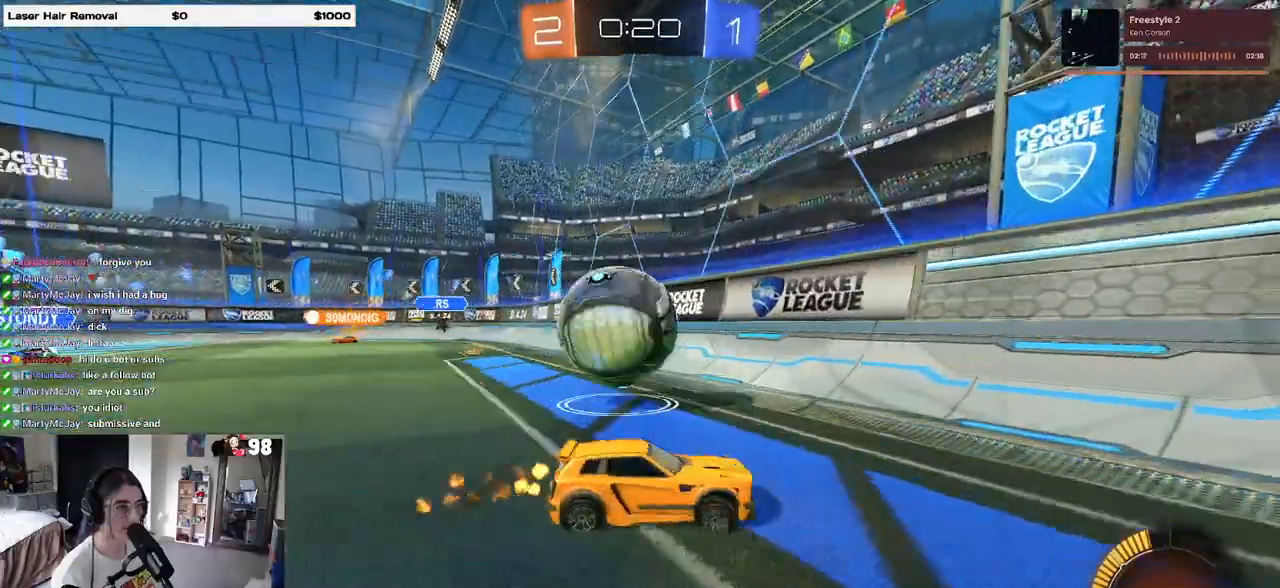
{"buttons": ["R1", "R2"], "left_stick": "right", "right_stick": "center", "events": [[433, "R1", "up"], [483, "R1", "down"]]}
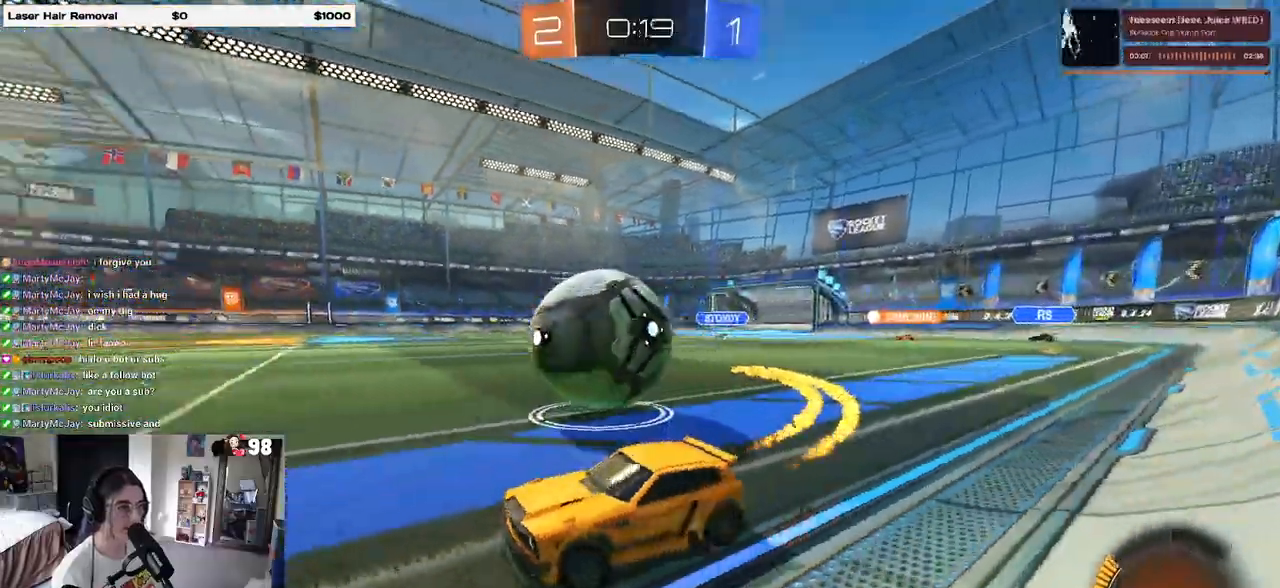
{"buttons": ["R1", "R2"], "left_stick": "right", "right_stick": "center", "events": [[250, "left_stick", "left"], [367, "left_stick", "right"]]}
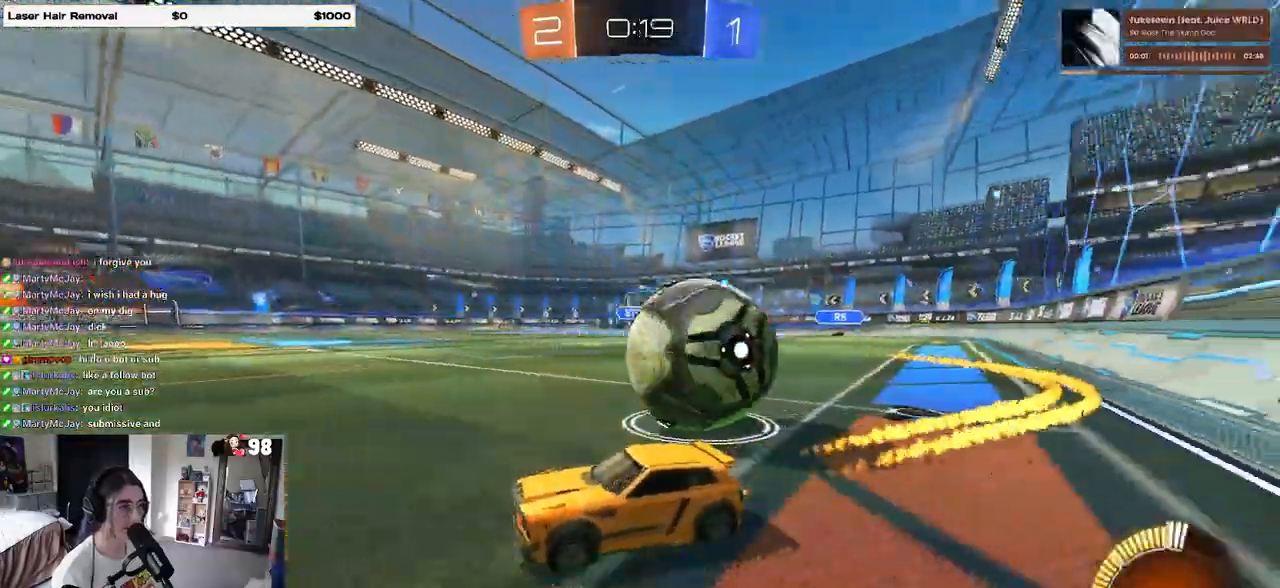
{"buttons": ["SQUARE", "R2"], "left_stick": "left", "right_stick": "center", "events": [[50, "left_stick", "center"], [233, "left_stick", "left"], [250, "R1", "up"], [467, "SQUARE", "down"]]}
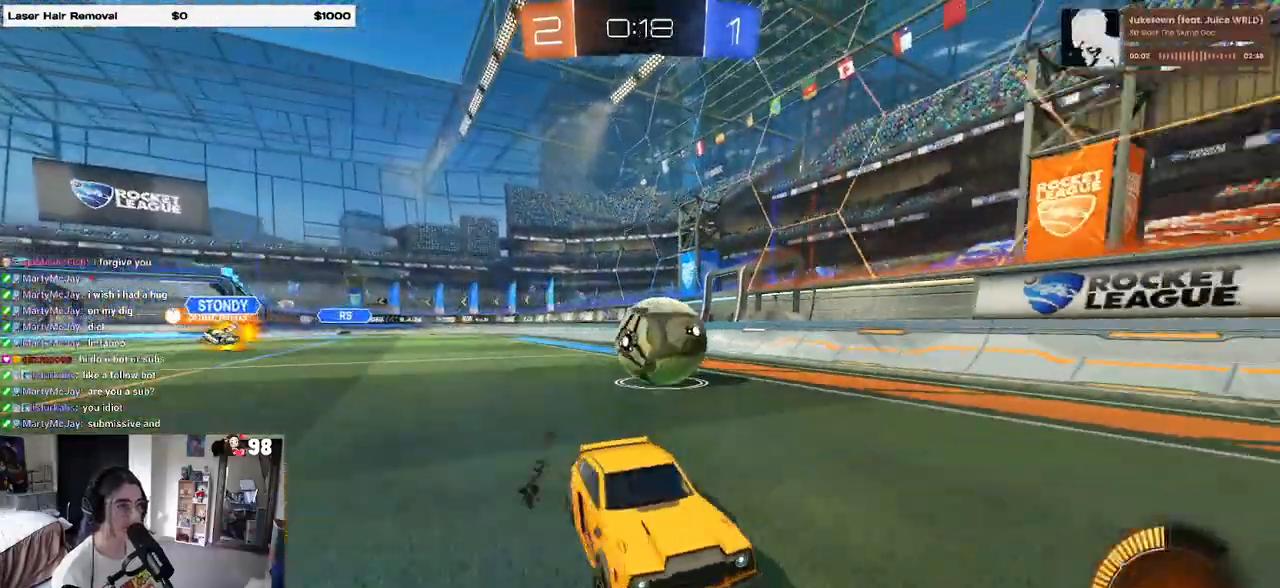
{"buttons": ["R2"], "left_stick": "left", "right_stick": "center", "events": [[250, "SQUARE", "up"]]}
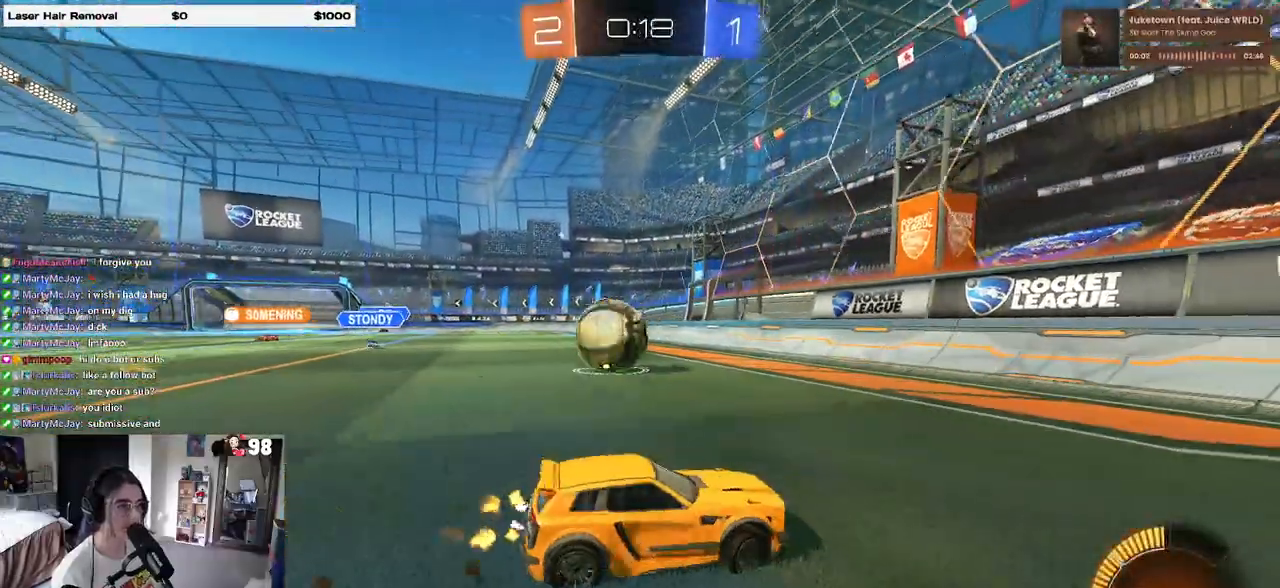
{"buttons": ["SQUARE", "L2"], "left_stick": "down-right", "right_stick": "center"}
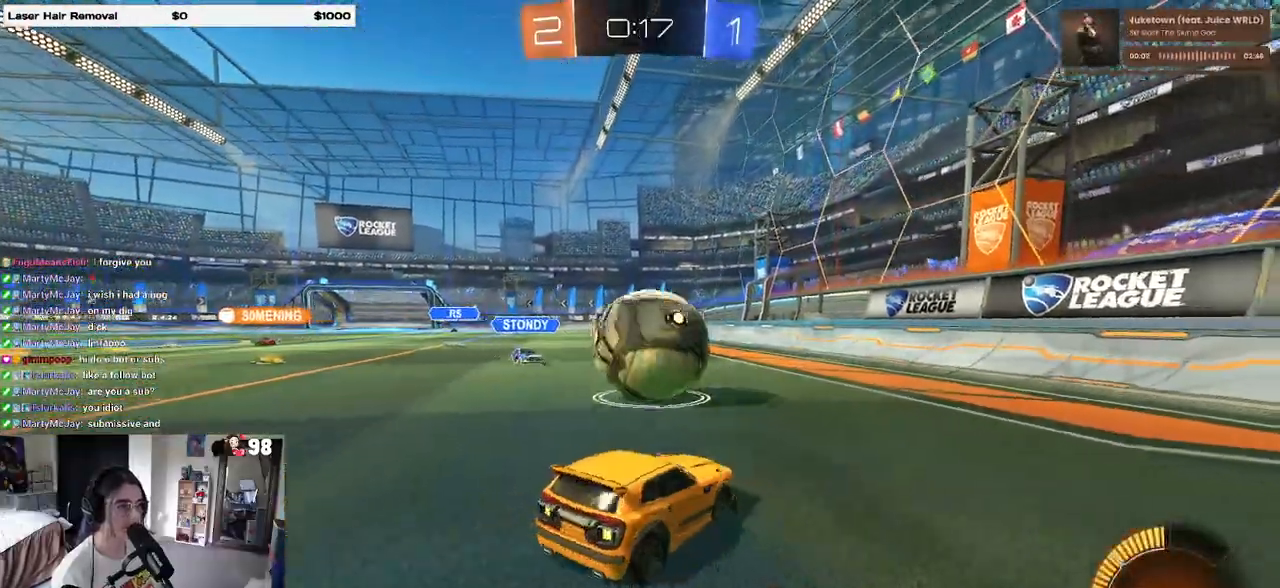
{"buttons": ["R1", "R2"], "left_stick": "up-right", "right_stick": "center", "events": [[33, "R2", "down"], [50, "SQUARE", "up"], [67, "L2", "up"], [67, "left_stick", "center"], [83, "CROSS", "down"], [167, "left_stick", "right"], [217, "CROSS", "up"], [250, "R1", "down"], [283, "left_stick", "up-right"], [350, "CROSS", "down"], [433, "CROSS", "up"]]}
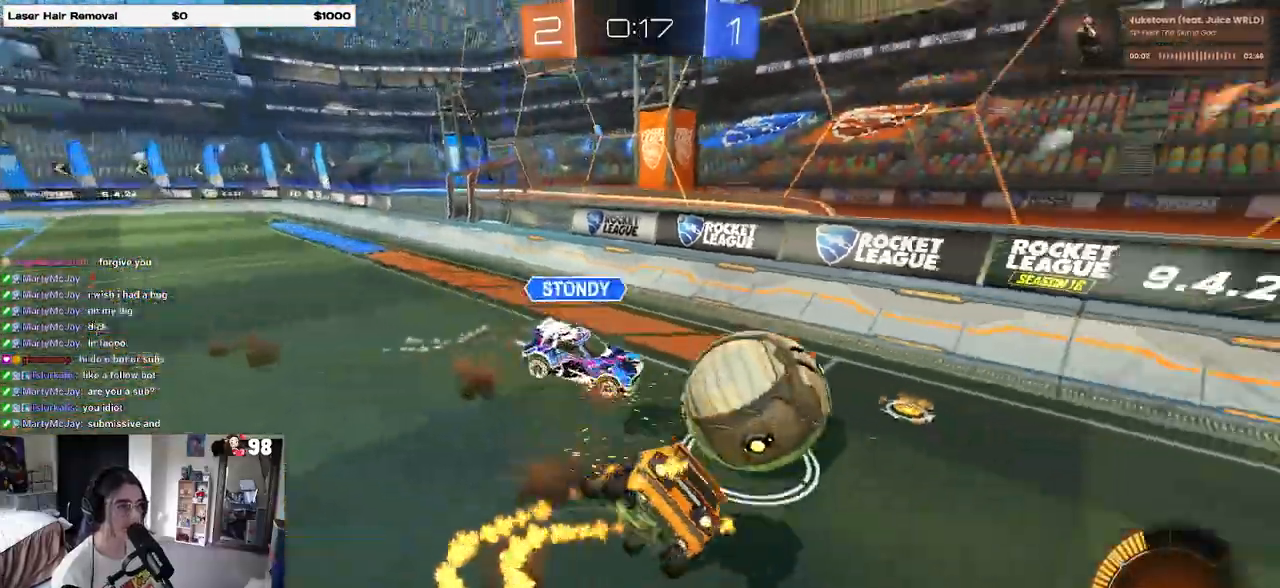
{"buttons": ["SQUARE", "R2"], "left_stick": "up-right", "right_stick": "center", "events": [[50, "left_stick", "down-right"], [100, "R1", "up"], [217, "left_stick", "right"], [400, "left_stick", "up-right"], [433, "SQUARE", "down"]]}
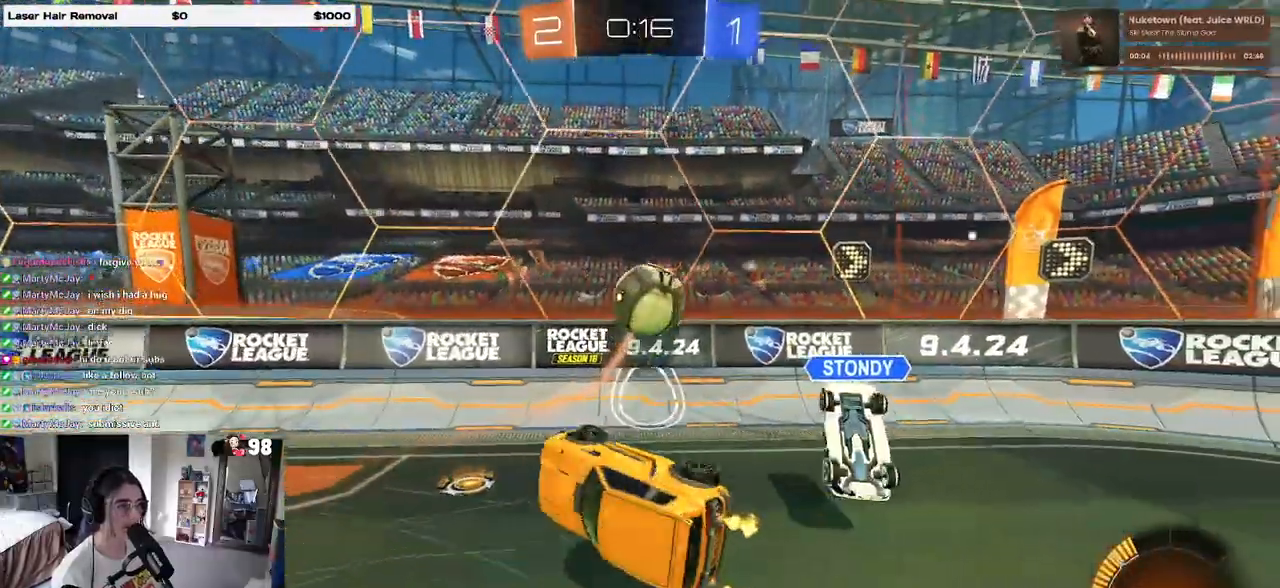
{"buttons": ["R2"], "left_stick": "up-right", "right_stick": "center", "events": [[50, "SQUARE", "up"], [217, "TRIANGLE", "down"], [317, "TRIANGLE", "up"]]}
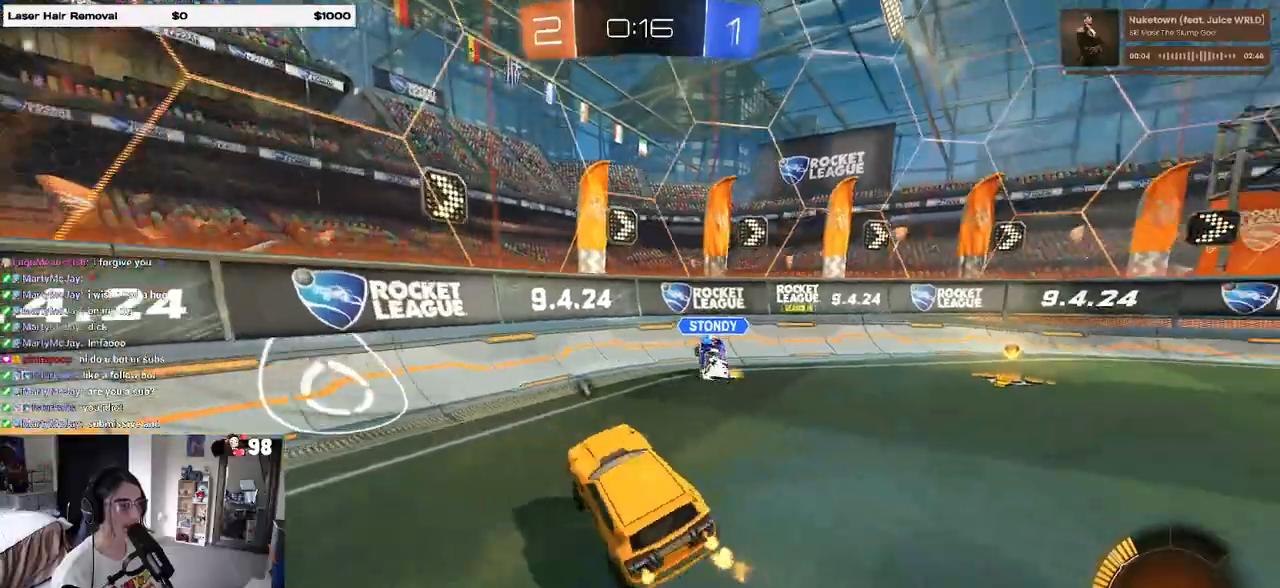
{"buttons": ["R2"], "left_stick": "up-right", "right_stick": "center", "events": []}
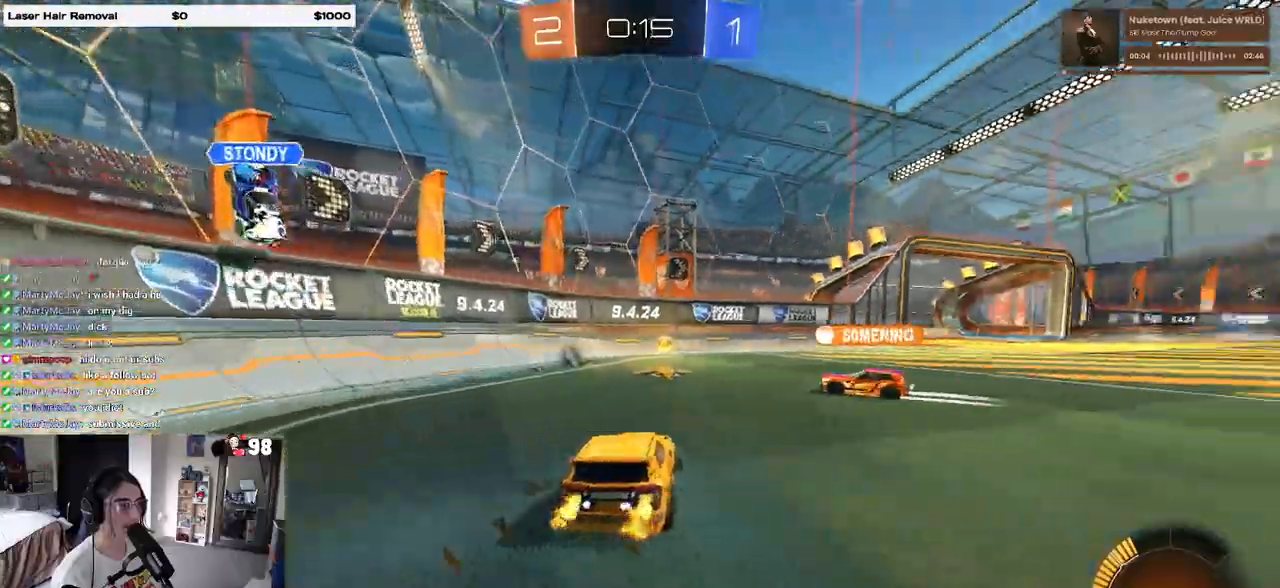
{"buttons": ["R2"], "left_stick": "right", "right_stick": "center", "events": [[17, "left_stick", "center"], [83, "TRIANGLE", "down"], [217, "TRIANGLE", "up"], [400, "left_stick", "right"]]}
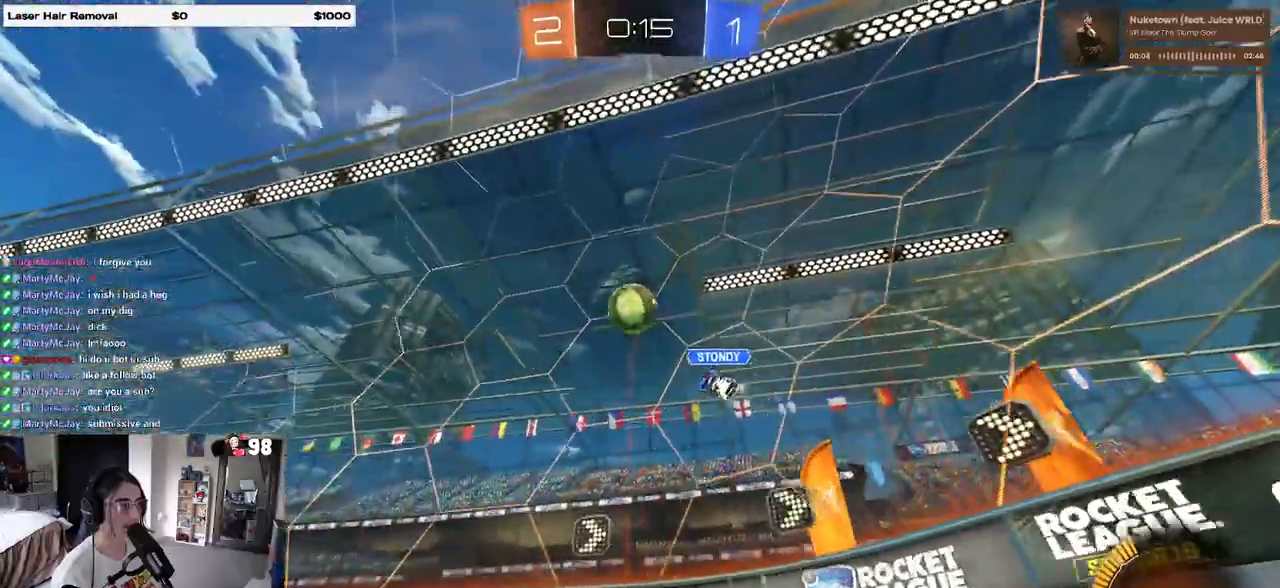
{"buttons": ["R2"], "left_stick": "center", "right_stick": "center", "events": [[283, "left_stick", "center"]]}
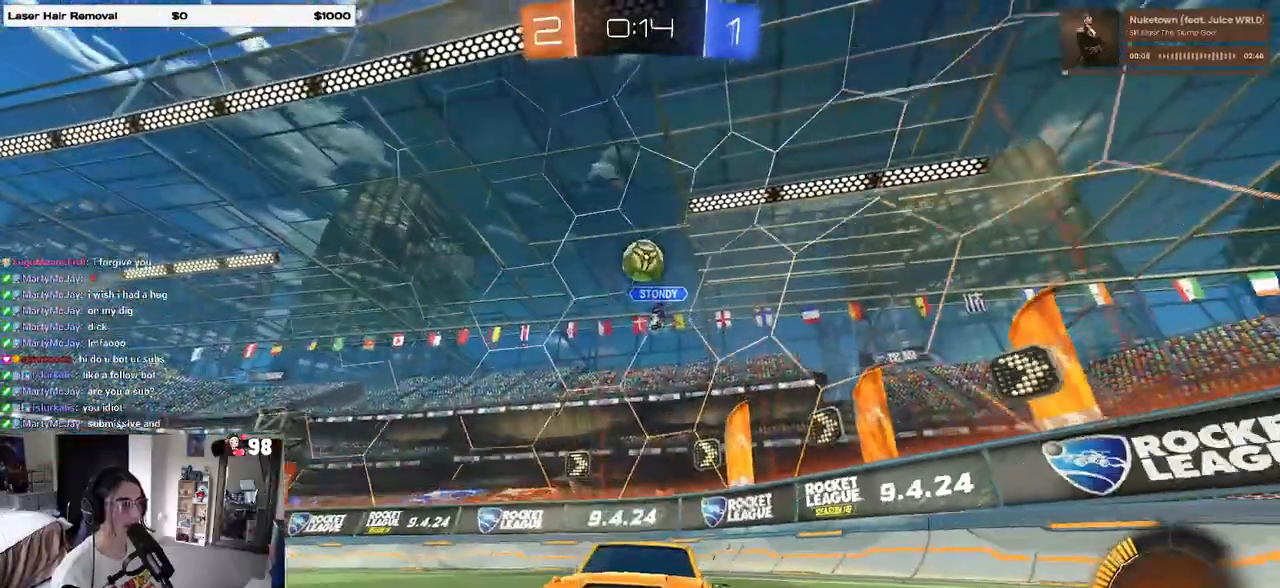
{"buttons": ["R2"], "left_stick": "center", "right_stick": "center", "events": []}
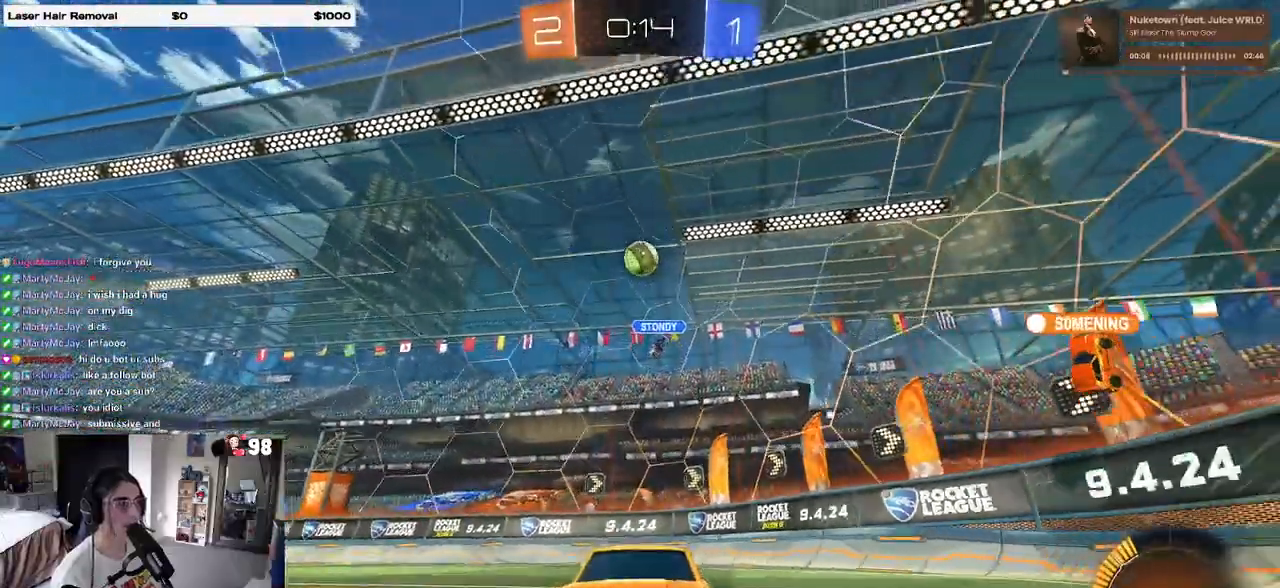
{"buttons": ["R2"], "left_stick": "center", "right_stick": "center", "events": []}
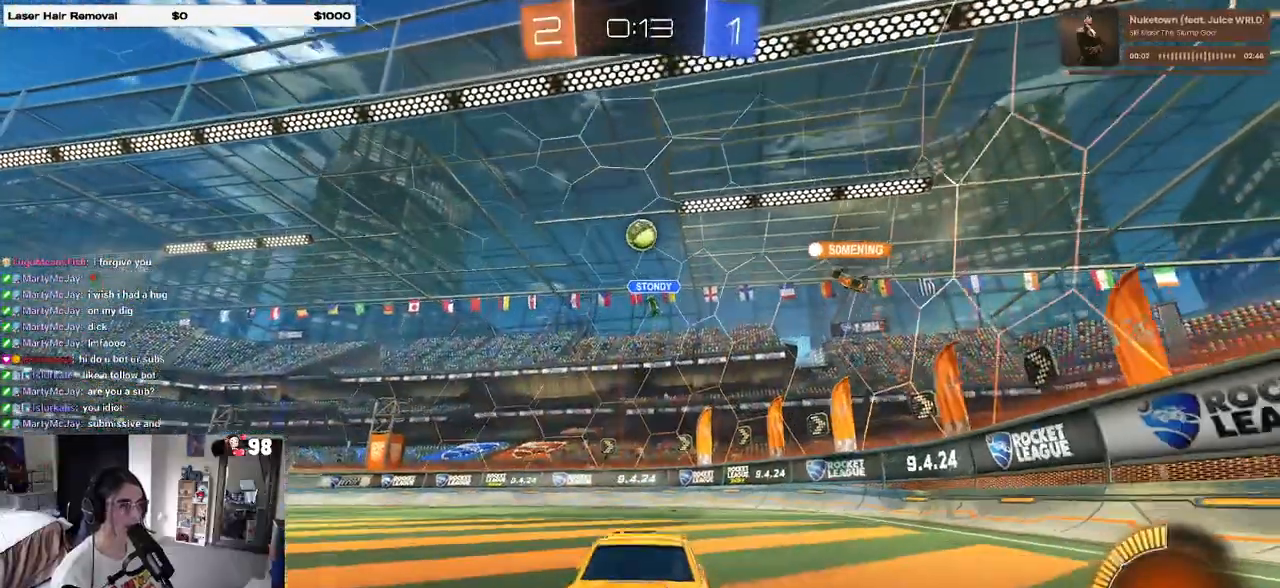
{"buttons": ["R2"], "left_stick": "center", "right_stick": "center", "events": []}
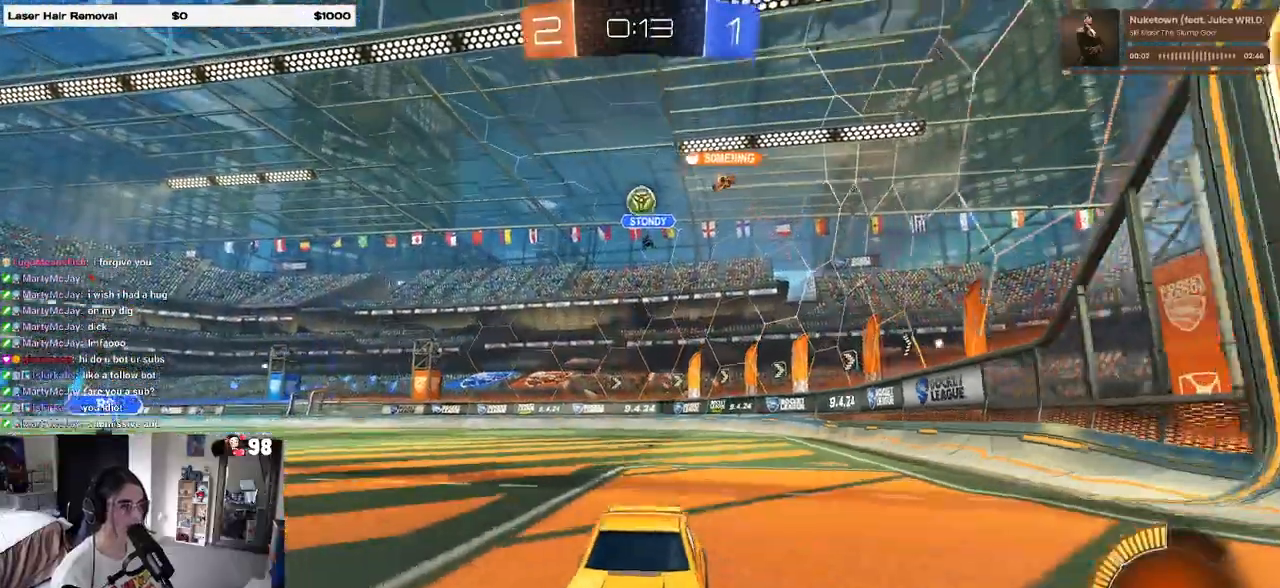
{"buttons": ["R2"], "left_stick": "right", "right_stick": "center", "events": [[167, "left_stick", "right"], [217, "SQUARE", "down"], [483, "SQUARE", "up"]]}
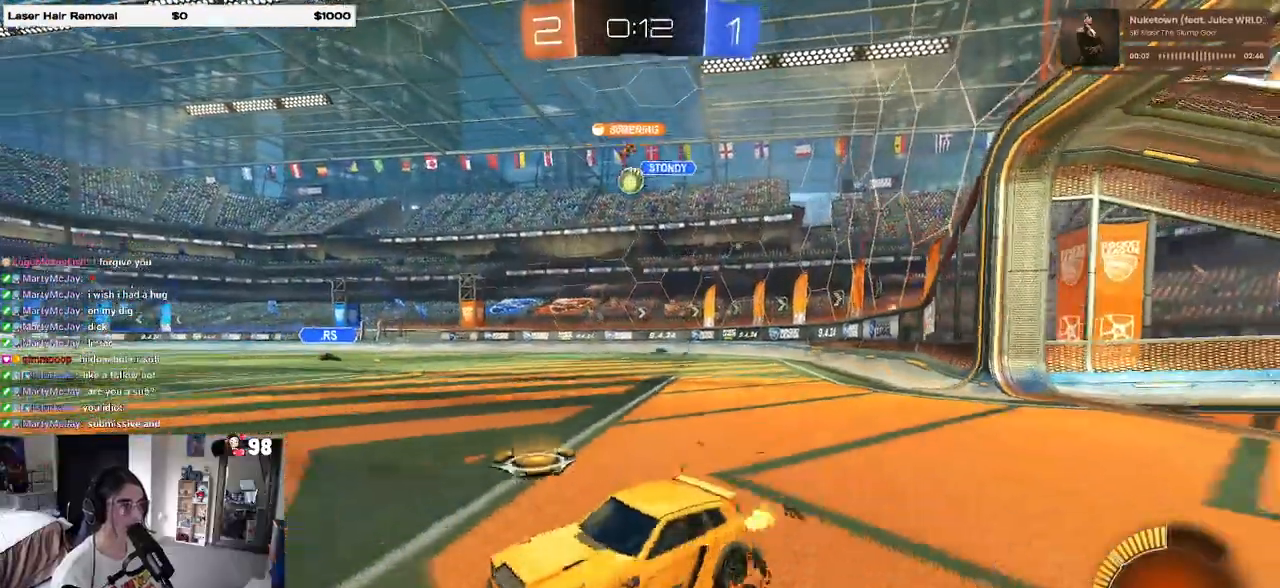
{"buttons": ["R2"], "left_stick": "right", "right_stick": "center", "events": []}
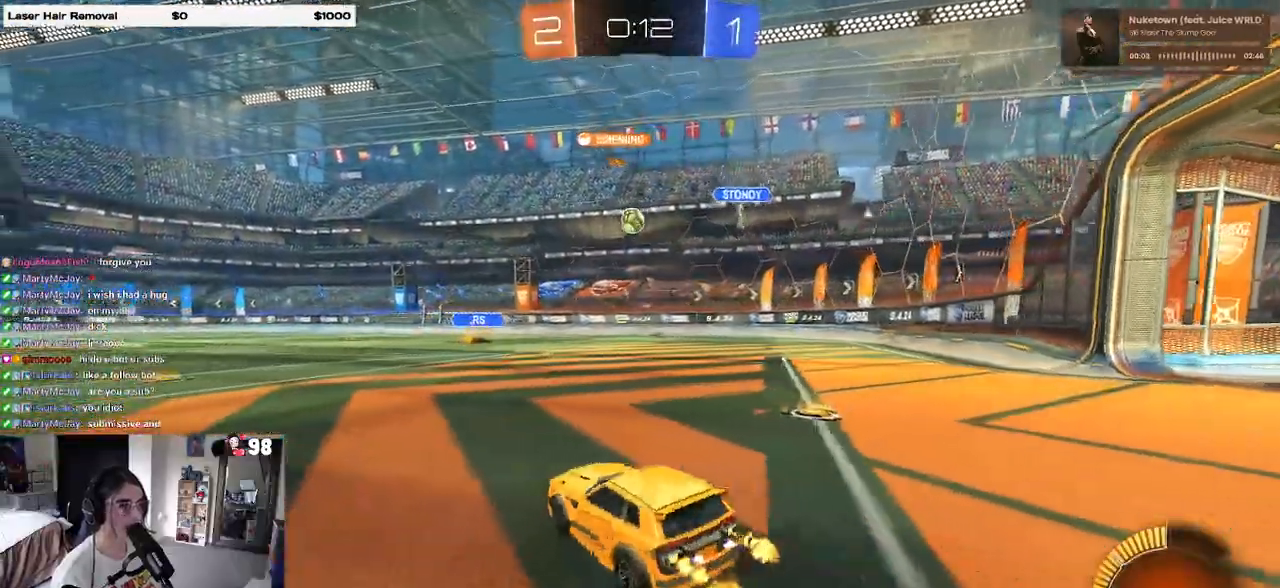
{"buttons": ["R2"], "left_stick": "center", "right_stick": "center", "events": [[133, "left_stick", "center"]]}
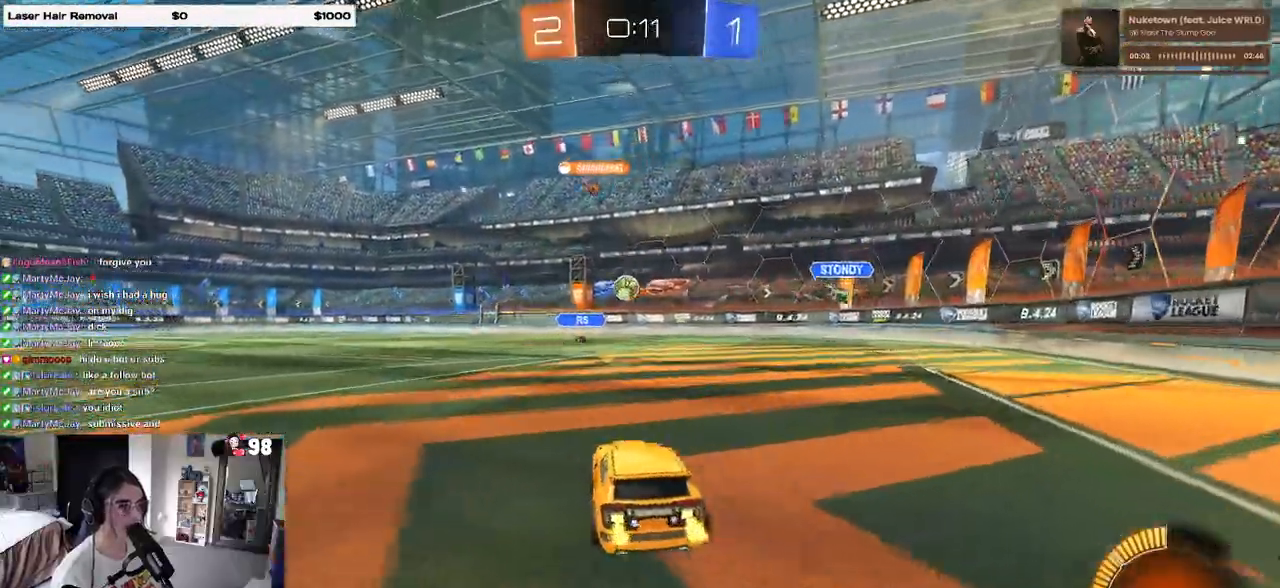
{"buttons": ["R1", "R2"], "left_stick": "center", "right_stick": "center", "events": [[433, "R1", "down"]]}
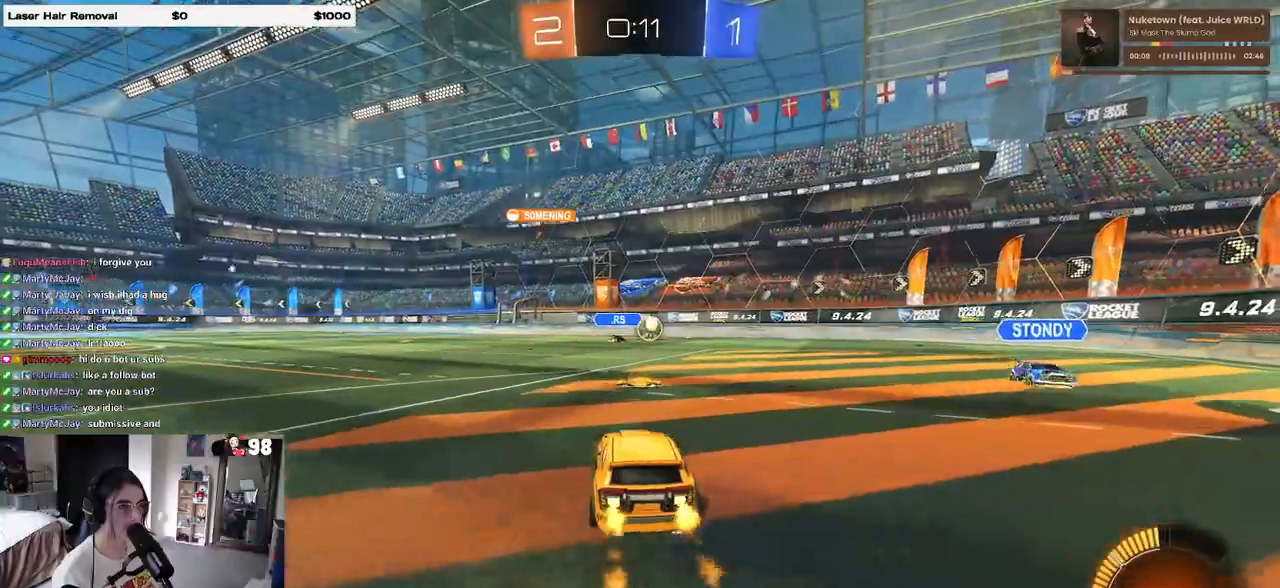
{"buttons": ["R2"], "left_stick": "right", "right_stick": "center", "events": [[50, "left_stick", "right"], [367, "R1", "up"]]}
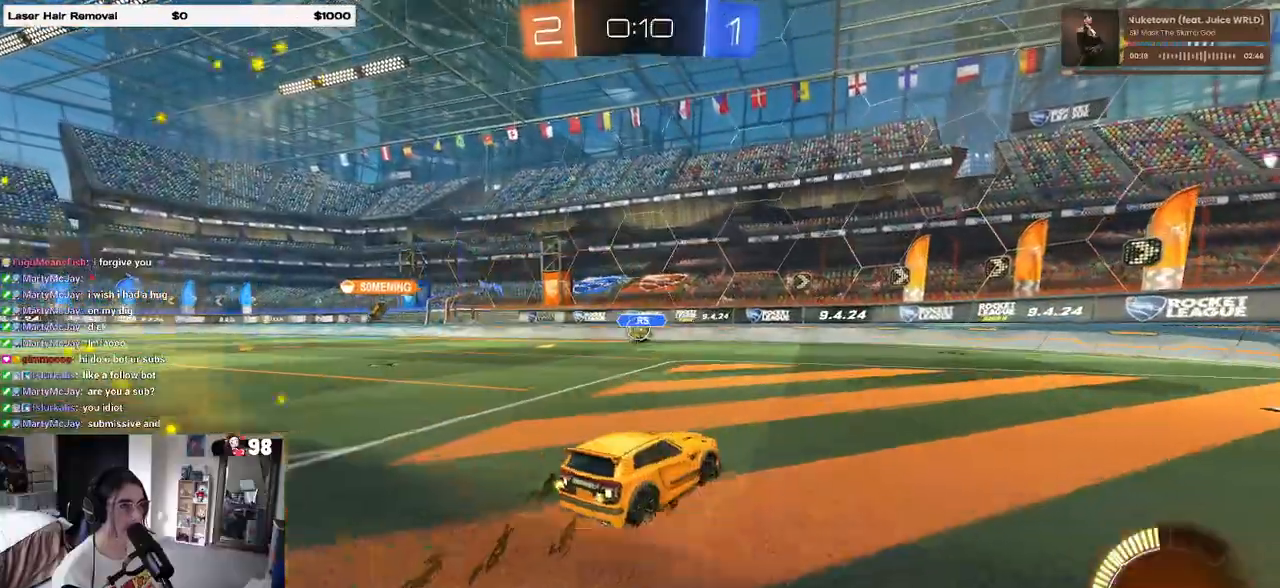
{"buttons": ["R2"], "left_stick": "left", "right_stick": "center", "events": [[333, "left_stick", "center"], [417, "left_stick", "left"]]}
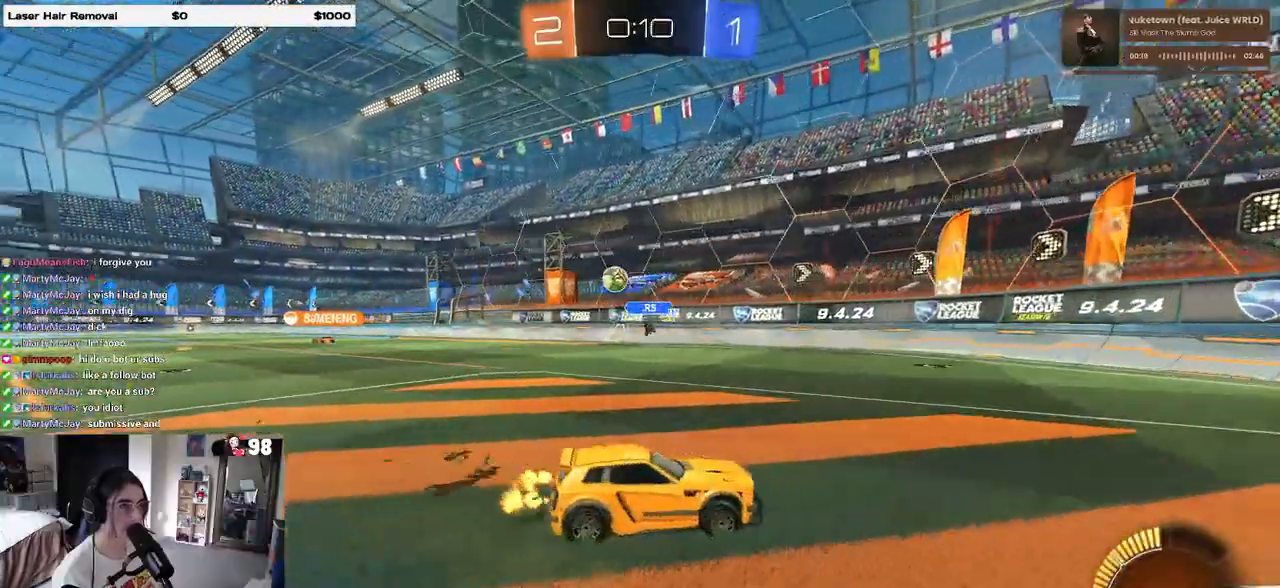
{"buttons": ["R2"], "left_stick": "center", "right_stick": "center", "events": [[483, "left_stick", "center"]]}
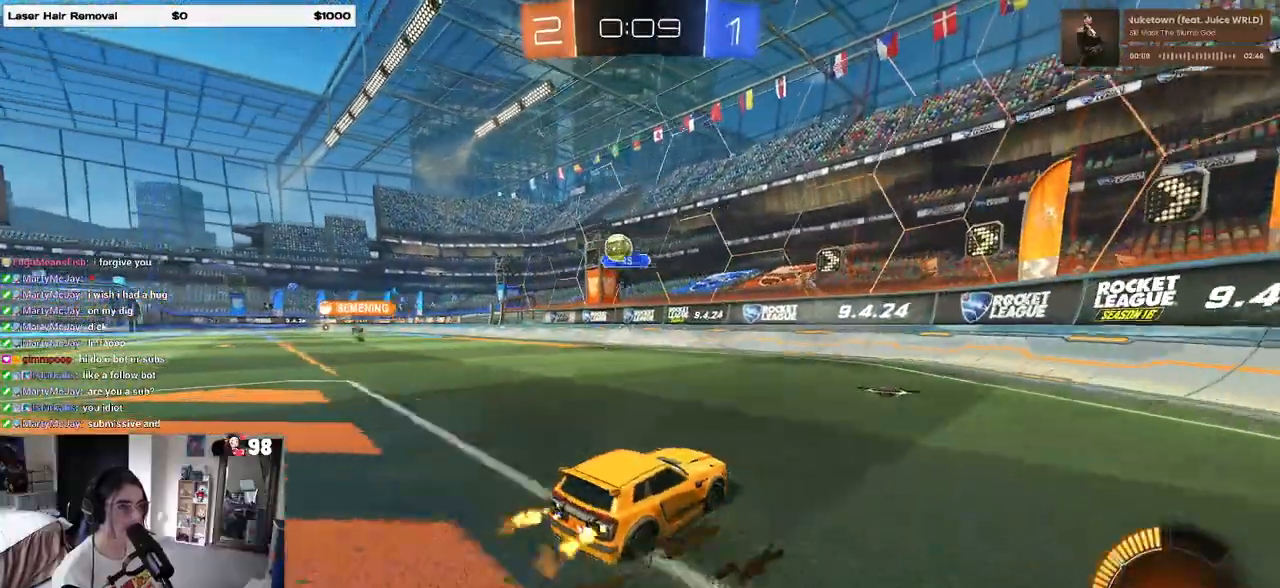
{"buttons": ["R2"], "left_stick": "right", "right_stick": "center", "events": [[167, "left_stick", "right"], [200, "SQUARE", "down"], [367, "SQUARE", "up"]]}
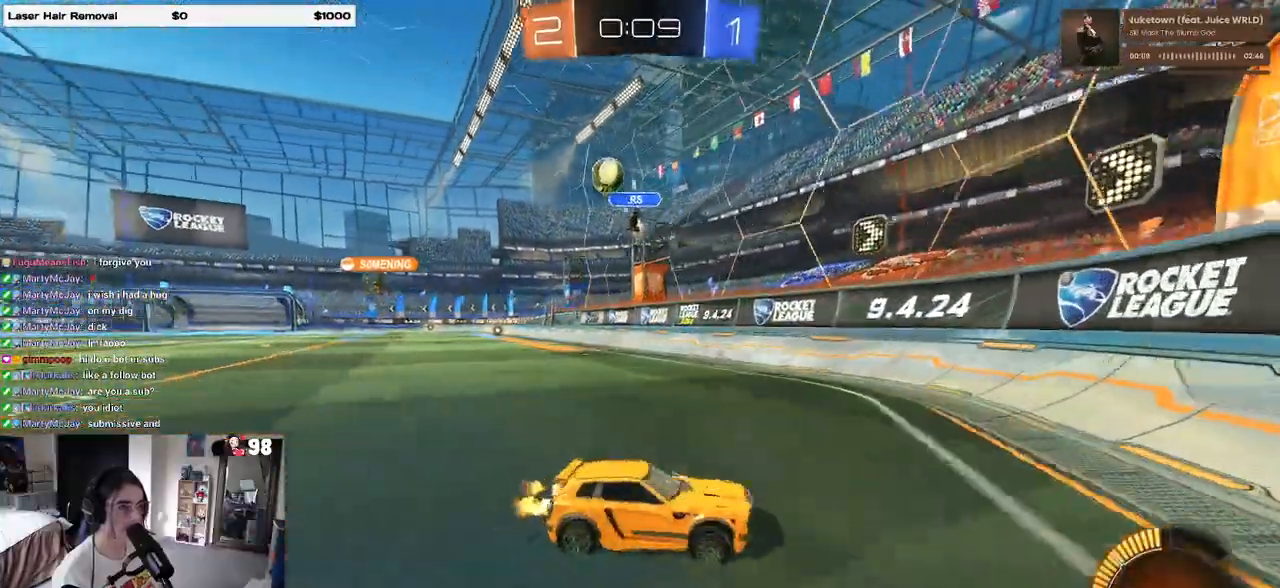
{"buttons": ["R2"], "left_stick": "right", "right_stick": "center", "events": []}
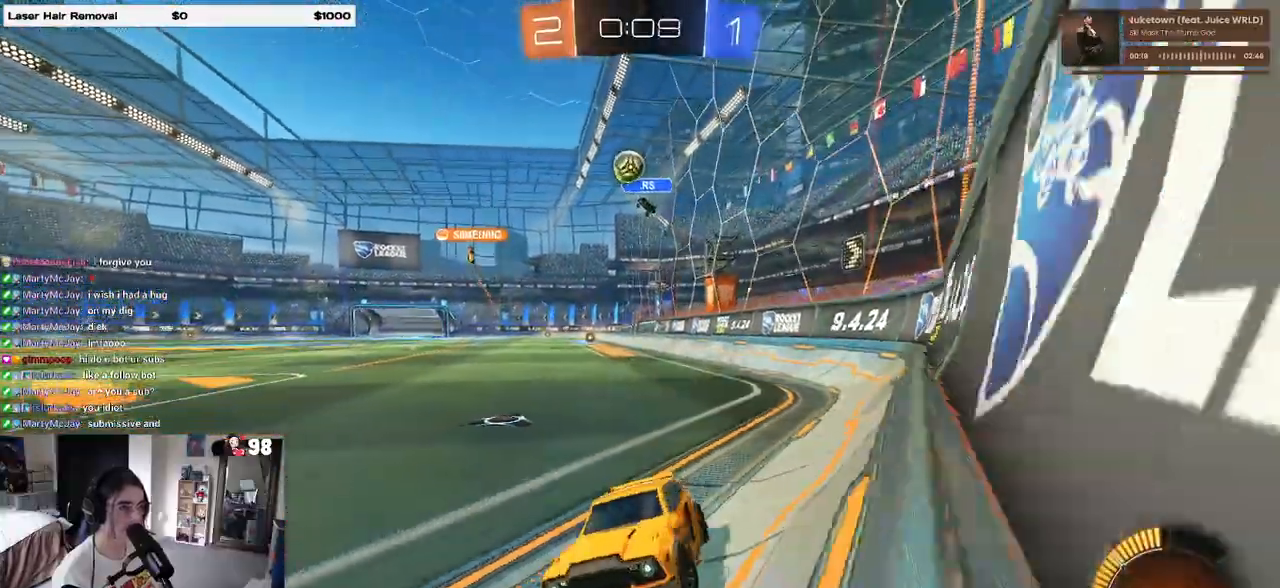
{"buttons": ["L2"], "left_stick": "center", "right_stick": "center", "events": [[167, "left_stick", "center"], [433, "L2", "down"], [433, "R2", "up"]]}
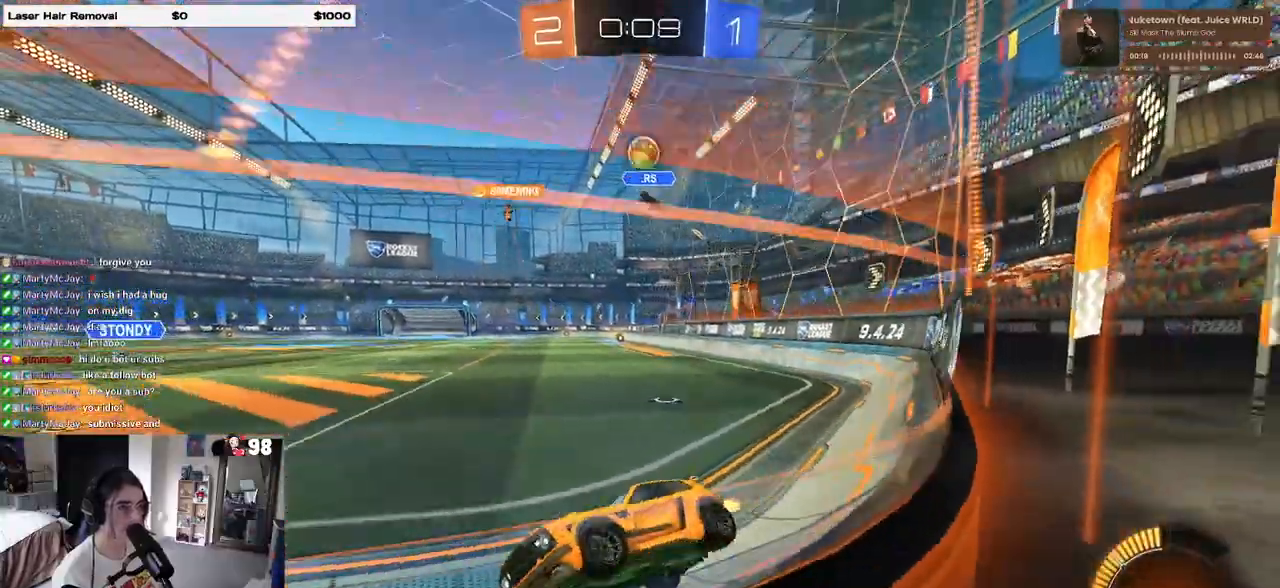
{"buttons": ["R2"], "left_stick": "center", "right_stick": "center", "events": [[67, "R2", "down"], [67, "left_stick", "left"], [100, "L2", "up"], [417, "left_stick", "center"]]}
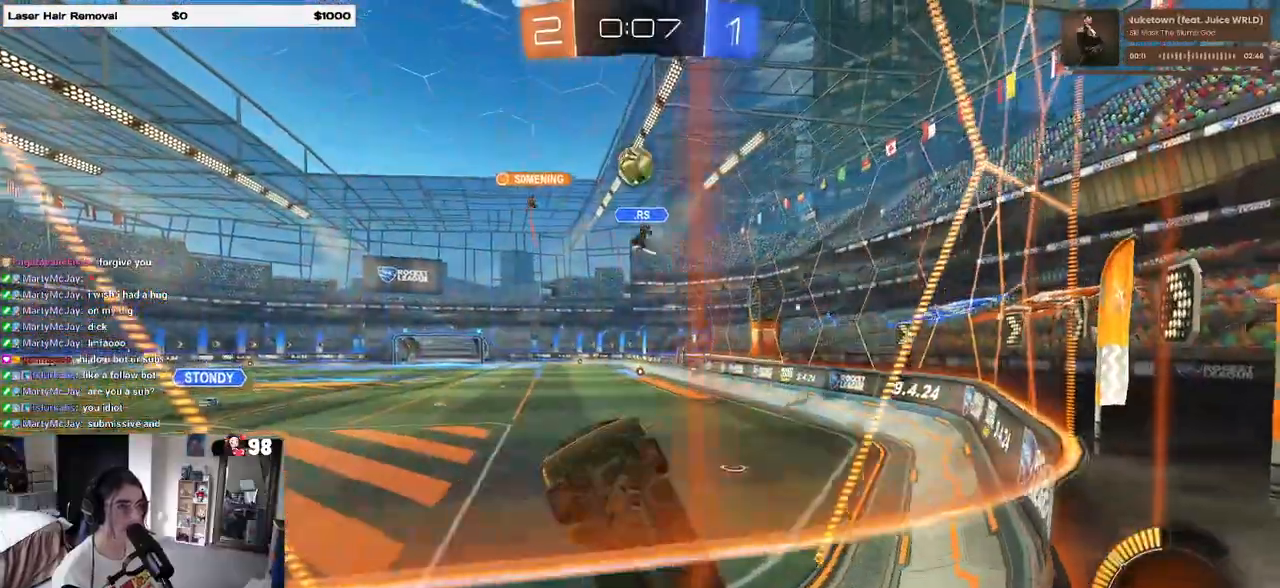
{"buttons": ["R2"], "left_stick": "right", "right_stick": "center", "events": [[33, "R2", "up"], [133, "left_stick", "right"], [183, "R2", "down"]]}